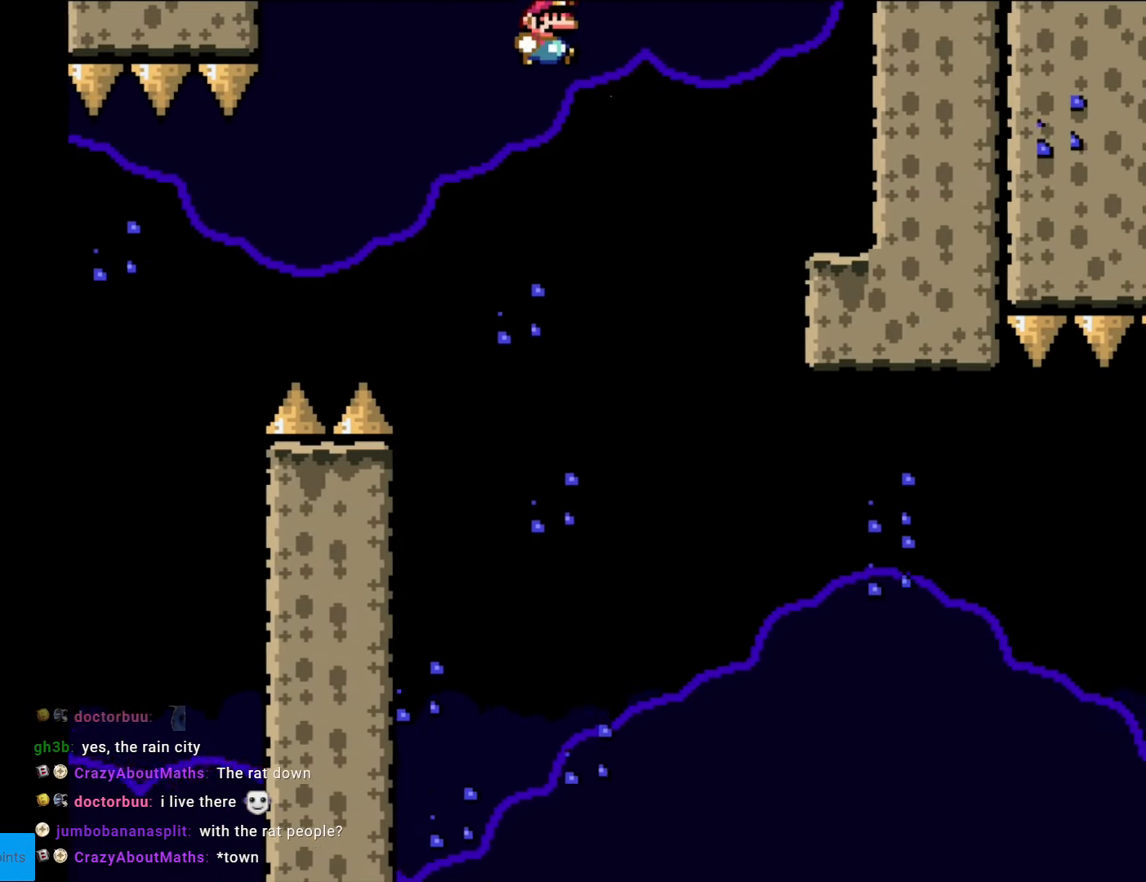
Gameplay with a controller (Nintendo layout); each line is a JSON object with the inputs held at the frame after it. "events" lists button and stick changes between this image and that frame as [ms after this image, input, new state], when the widget could be followed in between. Not read: L3 R3.
{"buttons": ["Y"], "events": [[402, "B", "up"], [420, "DPAD_RIGHT", "up"]]}
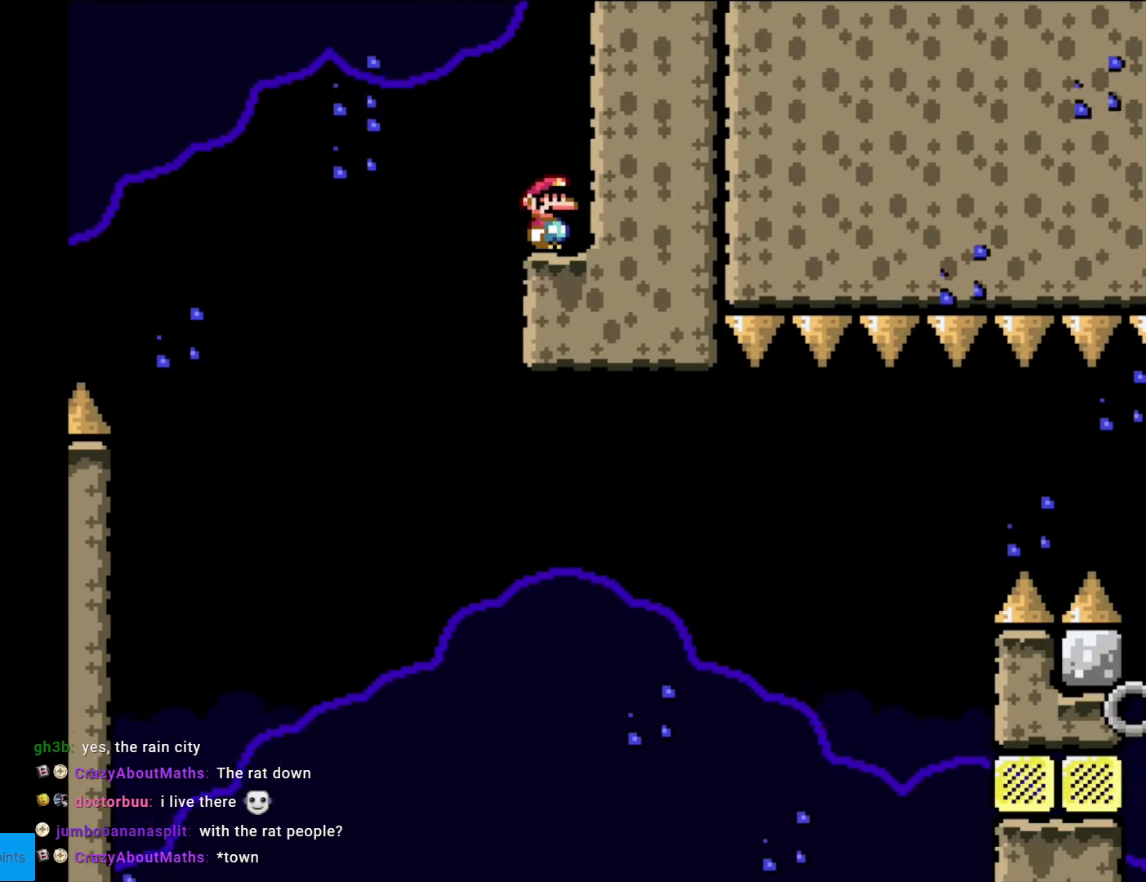
{"buttons": ["Y"], "events": []}
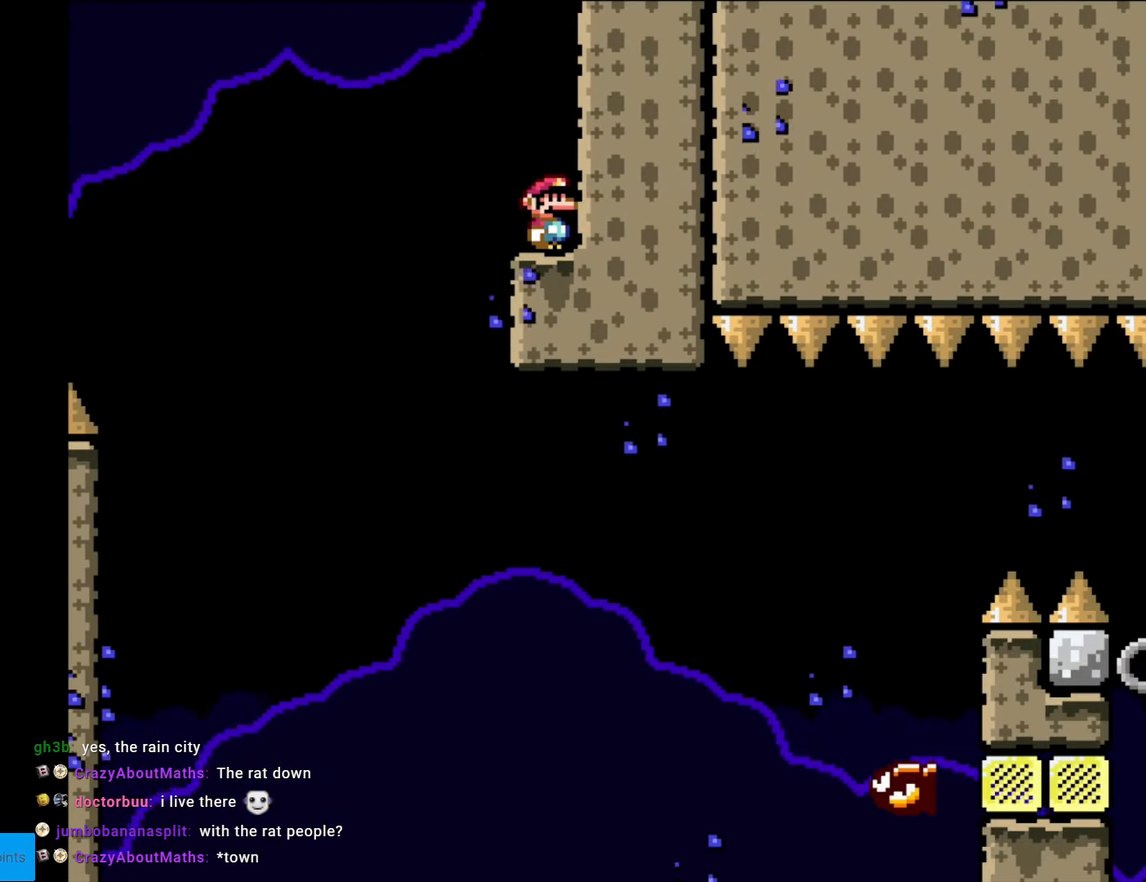
{"buttons": ["A", "X", "DPAD_LEFT"], "events": [[455, "Y", "up"], [472, "A", "down"], [472, "DPAD_LEFT", "down"], [472, "X", "down"]]}
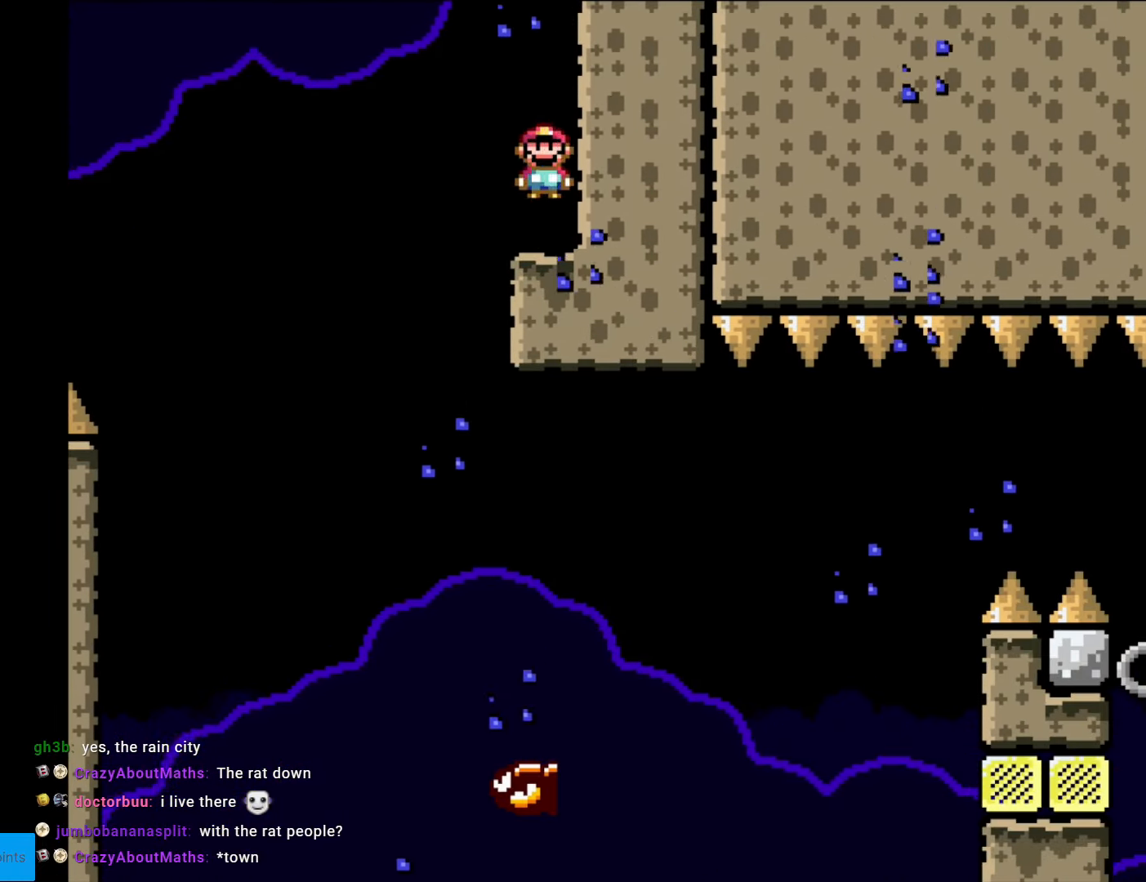
{"buttons": ["X", "DPAD_RIGHT"], "events": [[52, "A", "up"], [262, "DPAD_LEFT", "up"], [437, "DPAD_RIGHT", "down"]]}
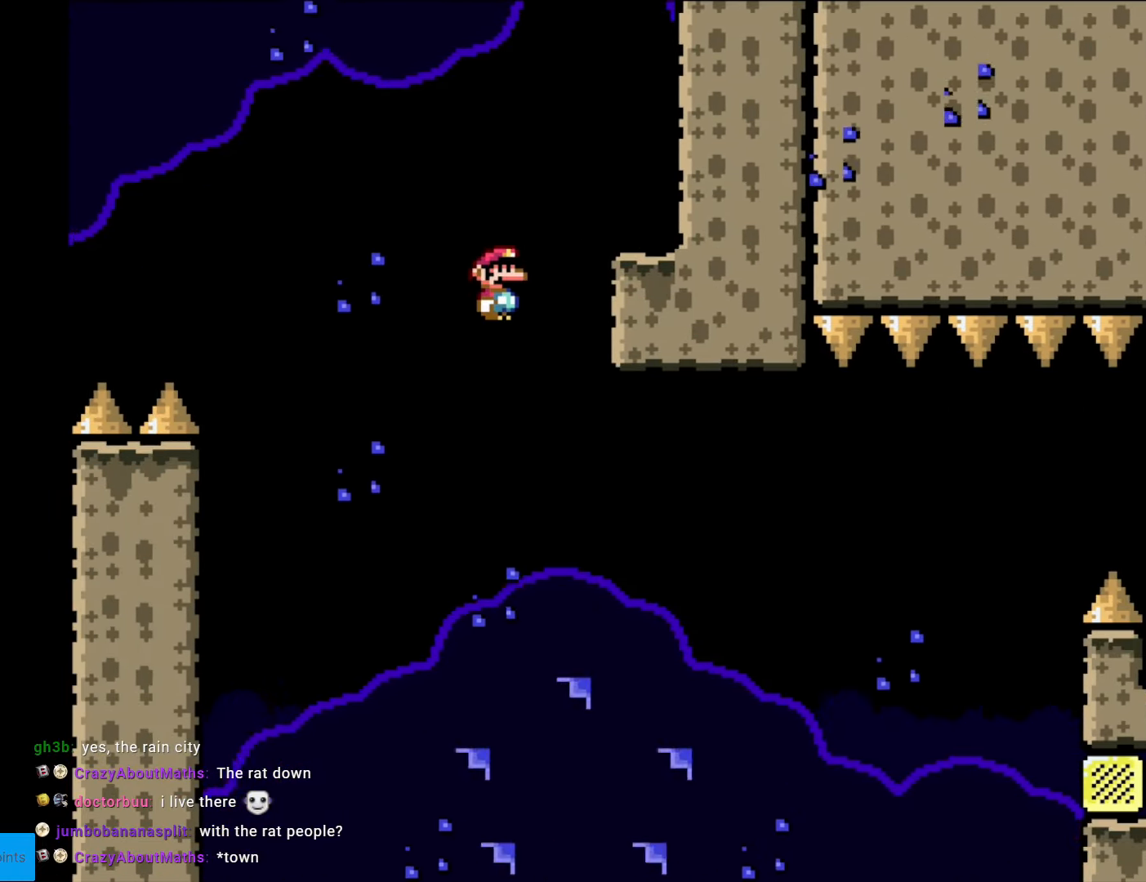
{"buttons": ["X", "DPAD_RIGHT"], "events": [[18, "A", "down"], [490, "A", "up"]]}
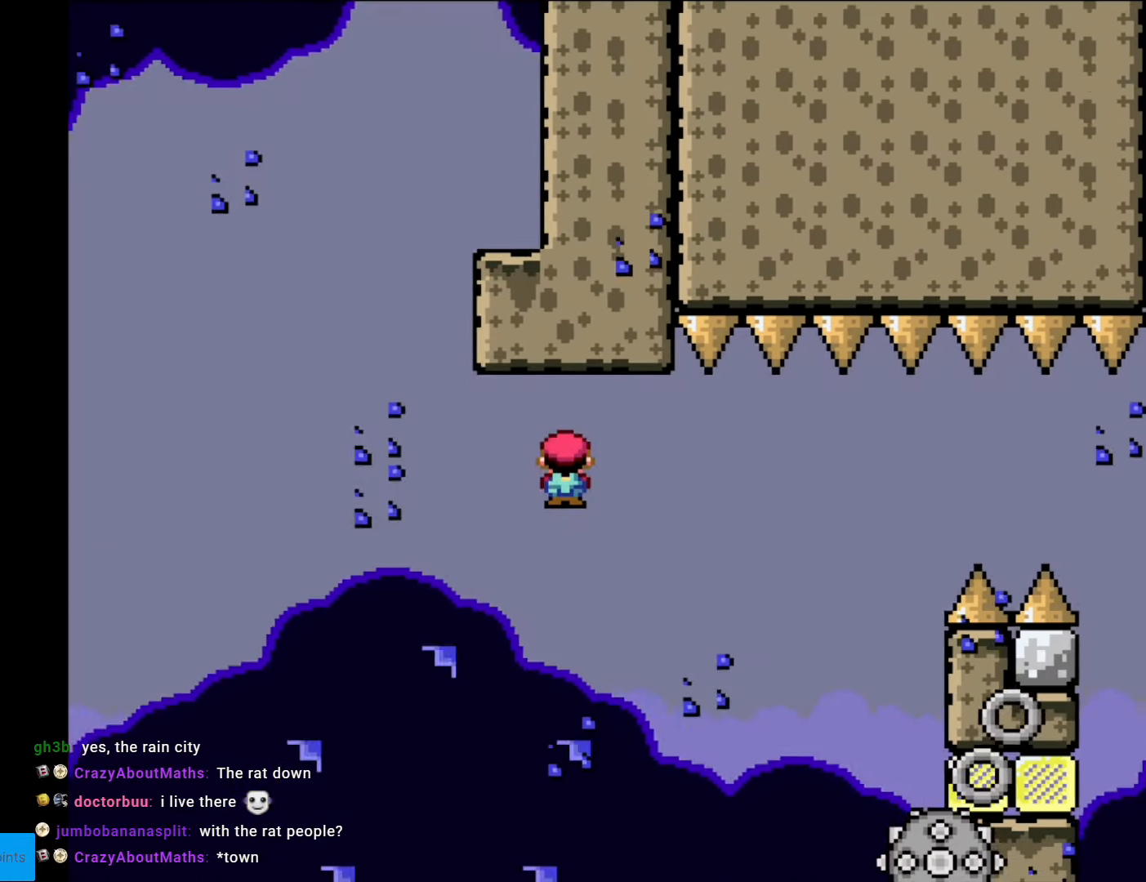
{"buttons": ["X"], "events": [[105, "A", "down"], [315, "A", "up"], [333, "DPAD_RIGHT", "up"], [368, "DPAD_LEFT", "down"], [473, "DPAD_LEFT", "up"]]}
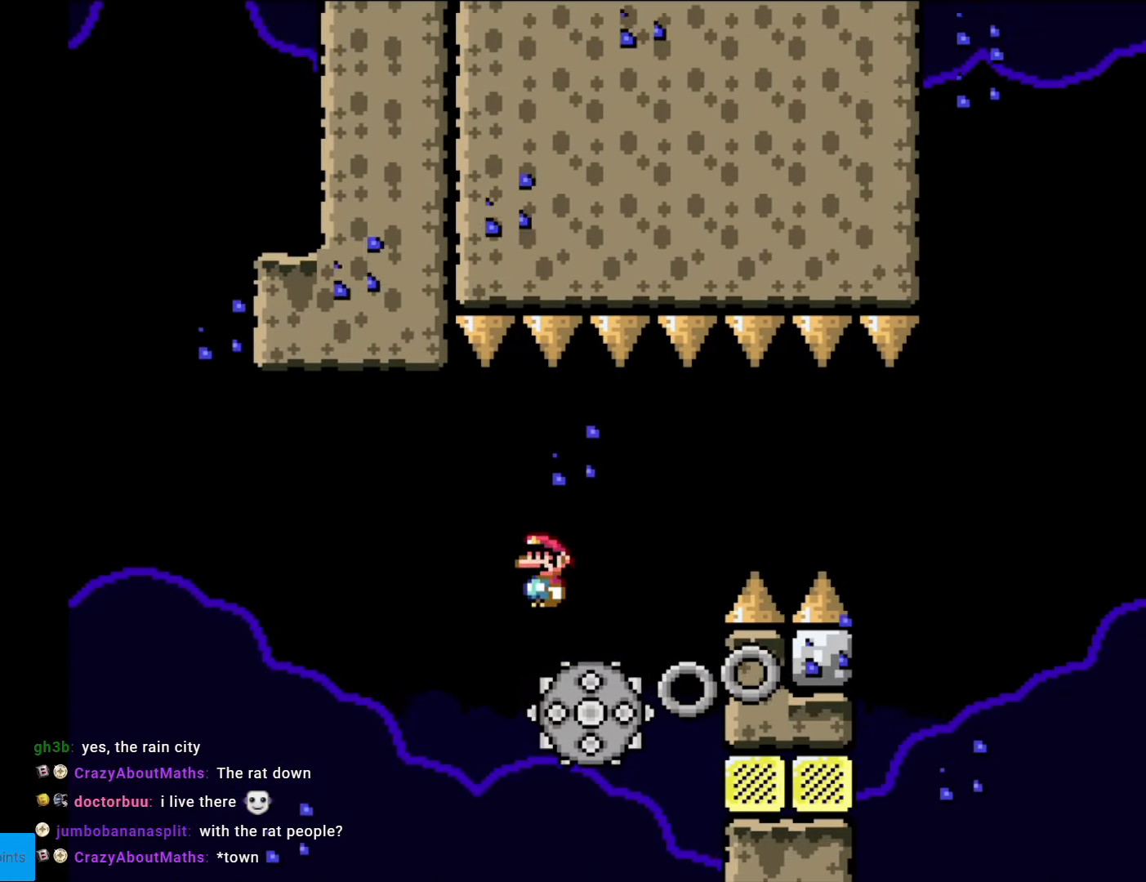
{"buttons": ["X", "DPAD_LEFT"], "events": [[105, "DPAD_RIGHT", "down"], [210, "DPAD_RIGHT", "up"], [455, "DPAD_LEFT", "down"]]}
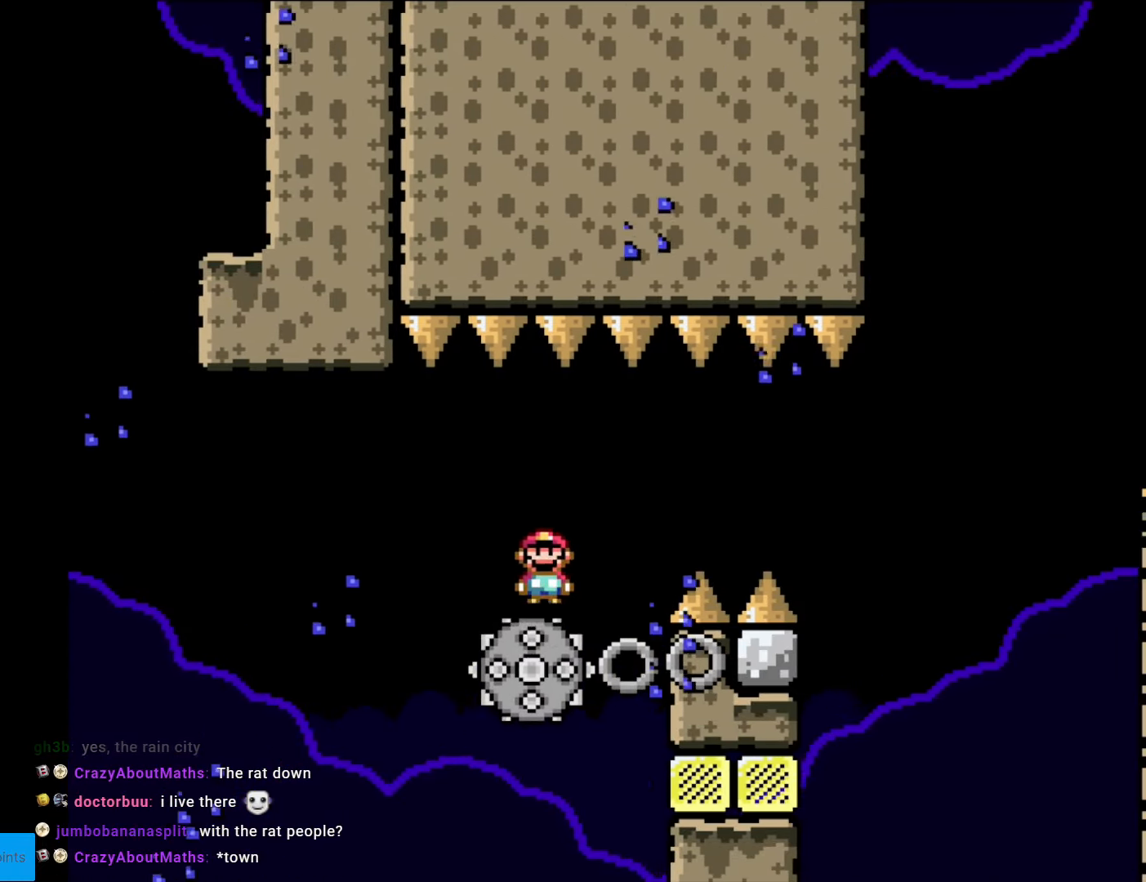
{"buttons": ["A", "X"], "events": [[35, "DPAD_LEFT", "up"], [228, "DPAD_RIGHT", "down"], [333, "DPAD_RIGHT", "up"], [455, "A", "down"]]}
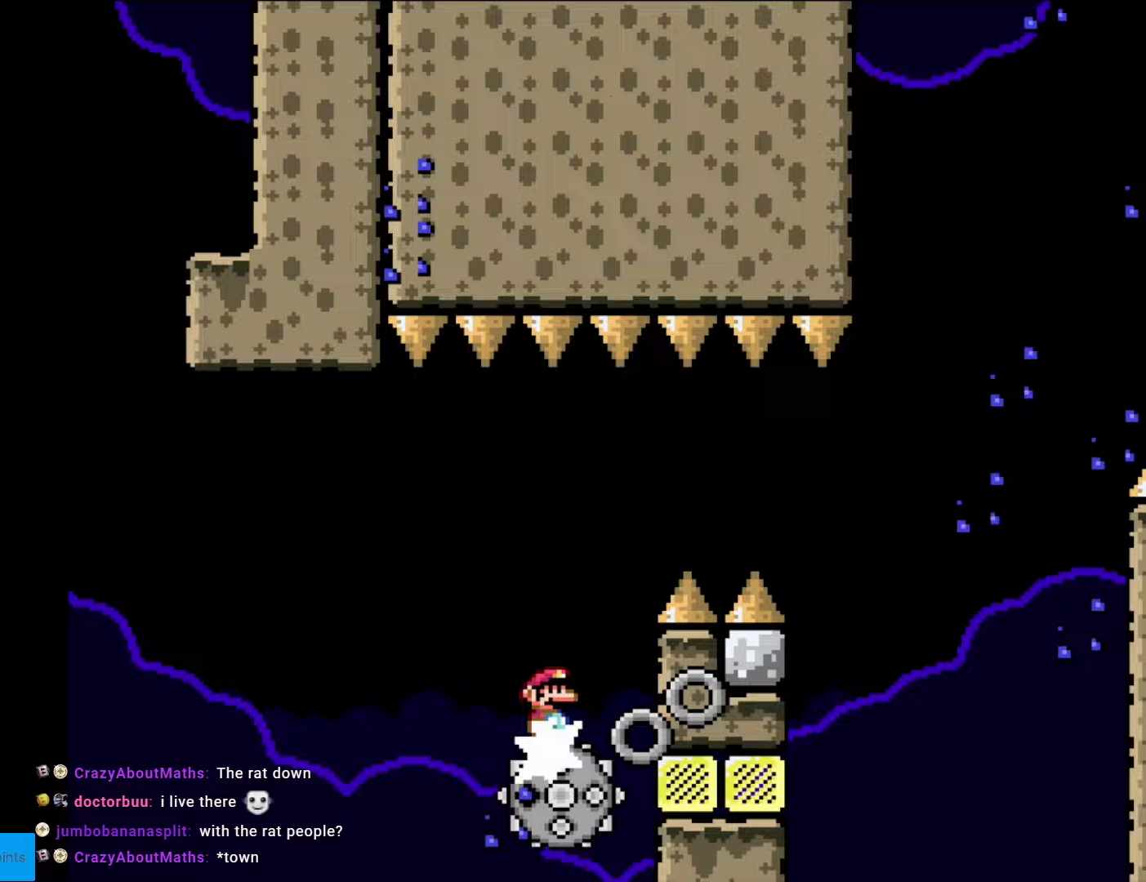
{"buttons": ["A", "X", "DPAD_RIGHT"], "events": [[17, "DPAD_RIGHT", "down"], [175, "A", "up"], [245, "A", "down"]]}
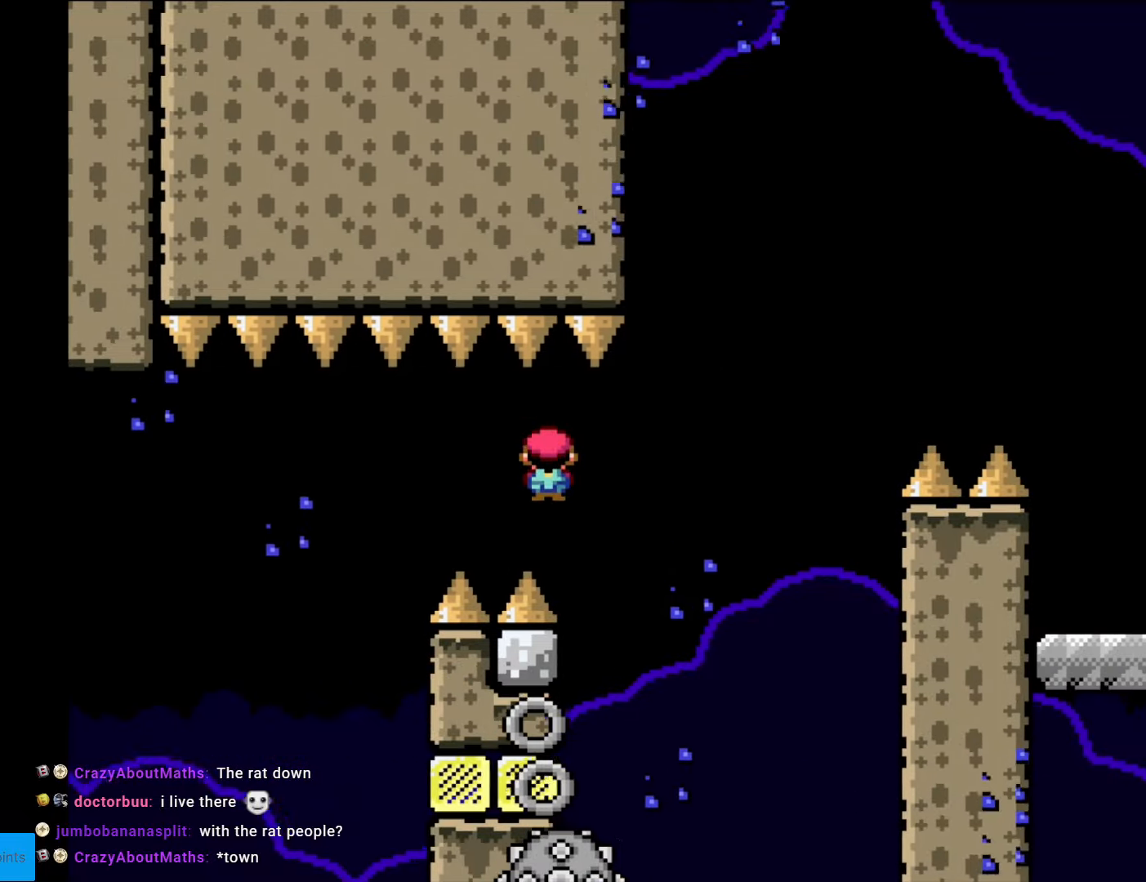
{"buttons": ["A", "X"], "events": [[245, "DPAD_RIGHT", "up"], [315, "DPAD_LEFT", "down"], [473, "DPAD_LEFT", "up"]]}
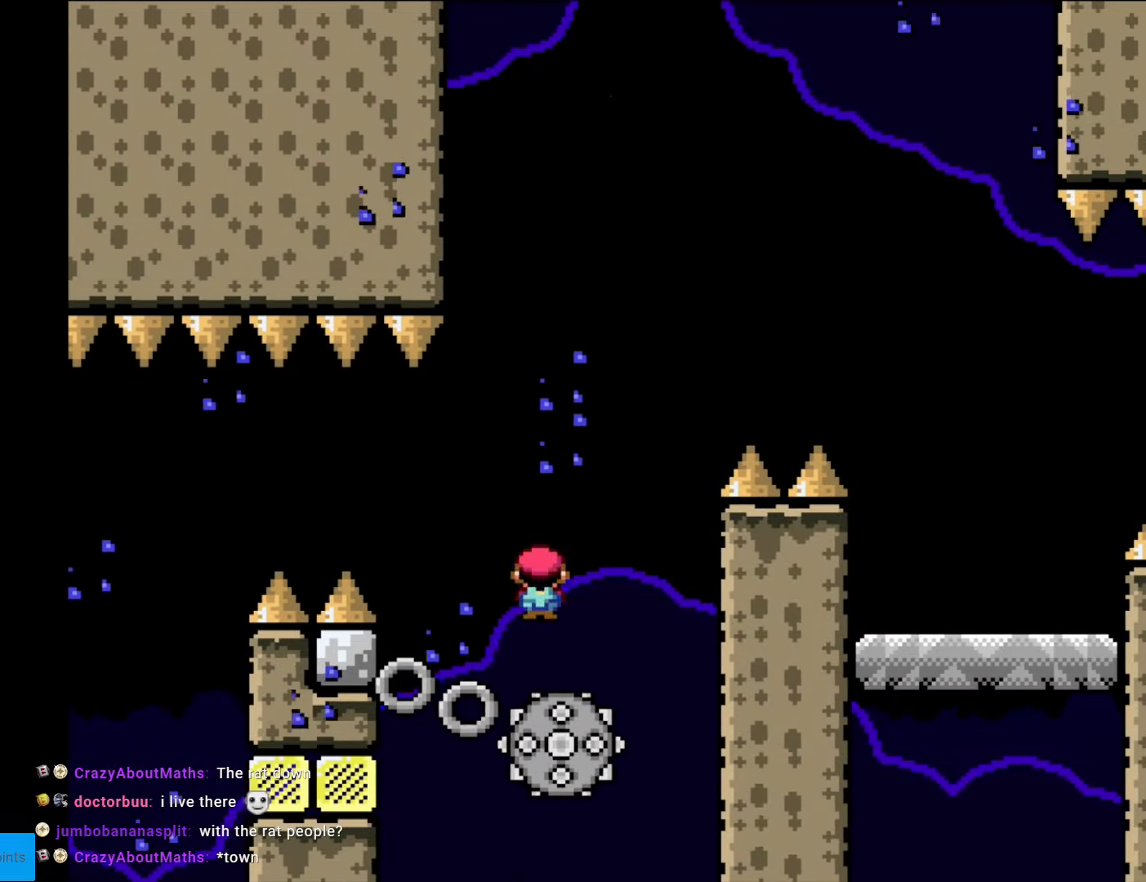
{"buttons": ["A", "X", "DPAD_RIGHT"], "events": [[53, "A", "up"], [123, "DPAD_RIGHT", "down"], [263, "DPAD_RIGHT", "up"], [333, "A", "down"], [350, "DPAD_RIGHT", "down"]]}
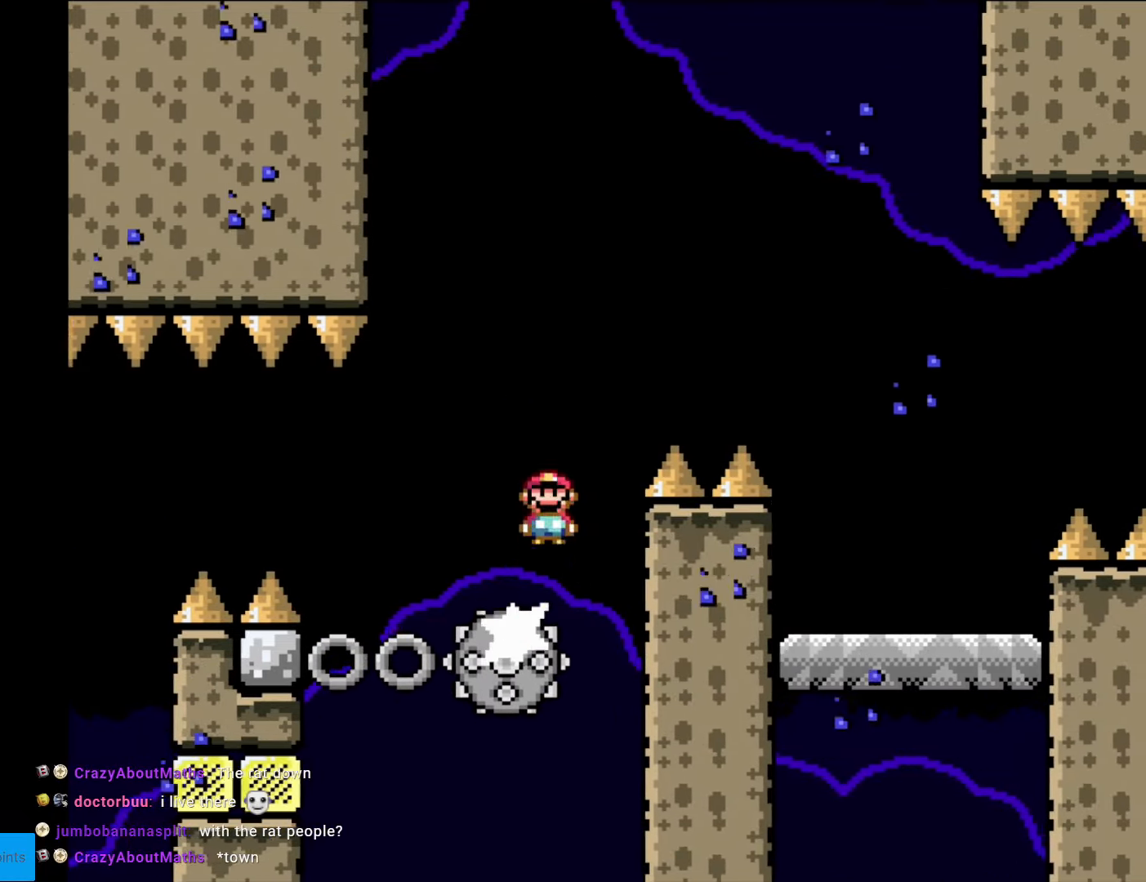
{"buttons": ["A", "X", "DPAD_RIGHT"], "events": [[18, "A", "up"], [70, "A", "down"]]}
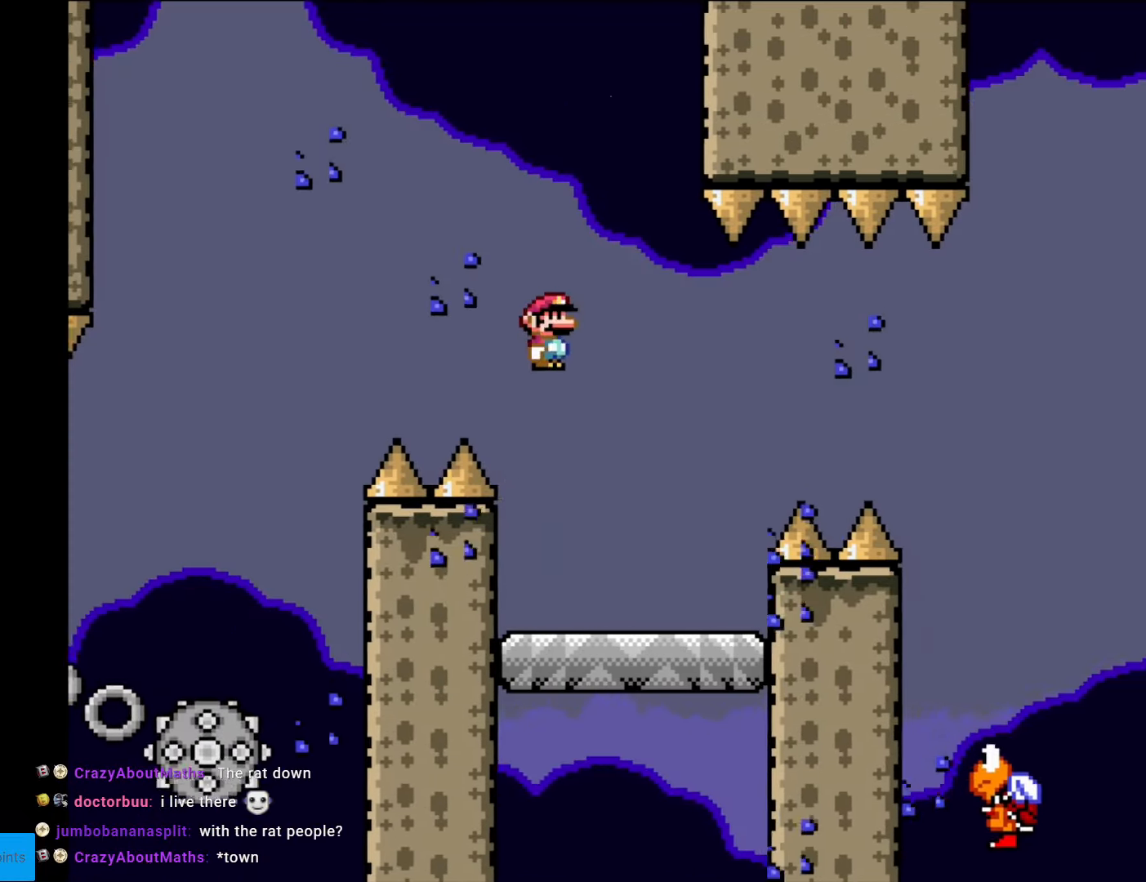
{"buttons": ["Y", "DPAD_RIGHT"], "events": [[17, "DPAD_RIGHT", "up"], [34, "A", "up"], [52, "DPAD_LEFT", "down"], [52, "Y", "down"], [69, "X", "up"], [139, "DPAD_LEFT", "up"], [174, "DPAD_RIGHT", "down"], [402, "B", "down"], [489, "B", "up"]]}
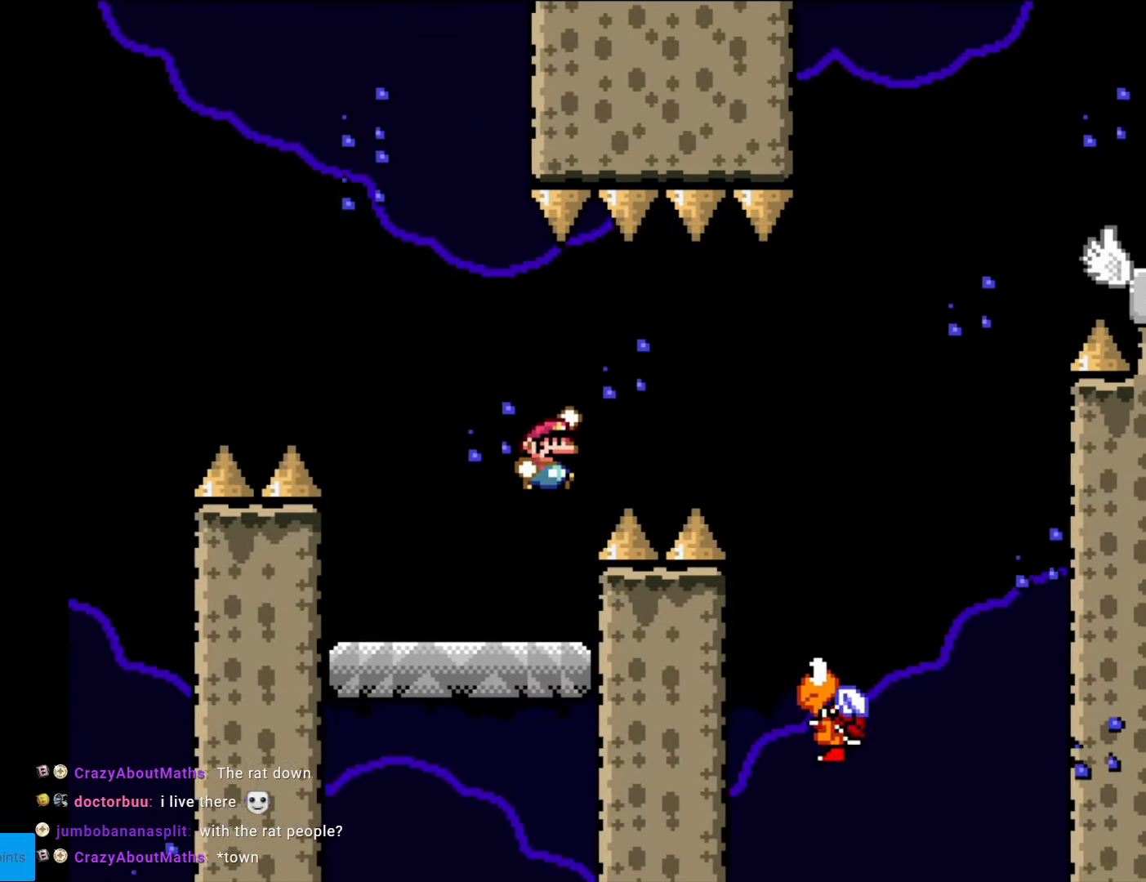
{"buttons": ["B", "Y"], "events": [[70, "B", "down"], [298, "B", "up"], [473, "B", "down"], [490, "DPAD_RIGHT", "up"]]}
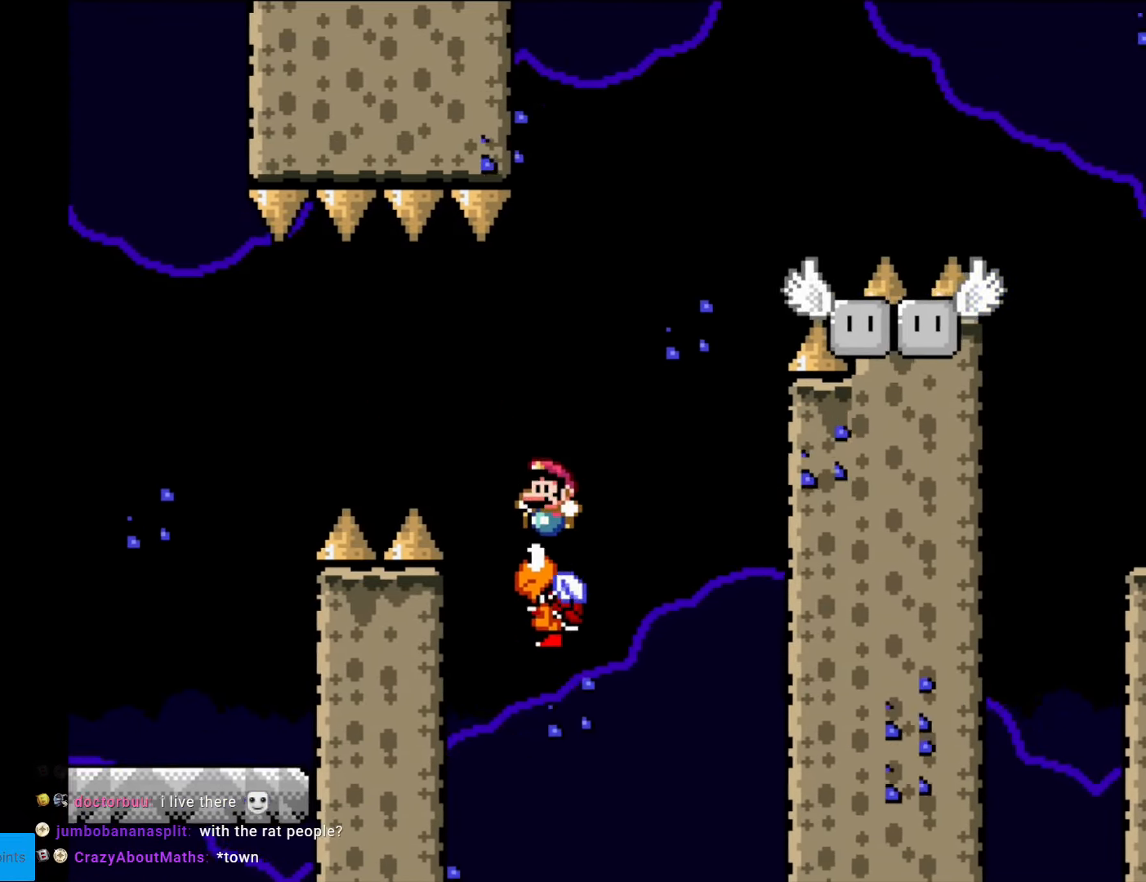
{"buttons": ["Y", "DPAD_RIGHT"], "events": [[17, "DPAD_LEFT", "down"], [122, "DPAD_LEFT", "up"], [314, "B", "up"], [437, "DPAD_RIGHT", "down"]]}
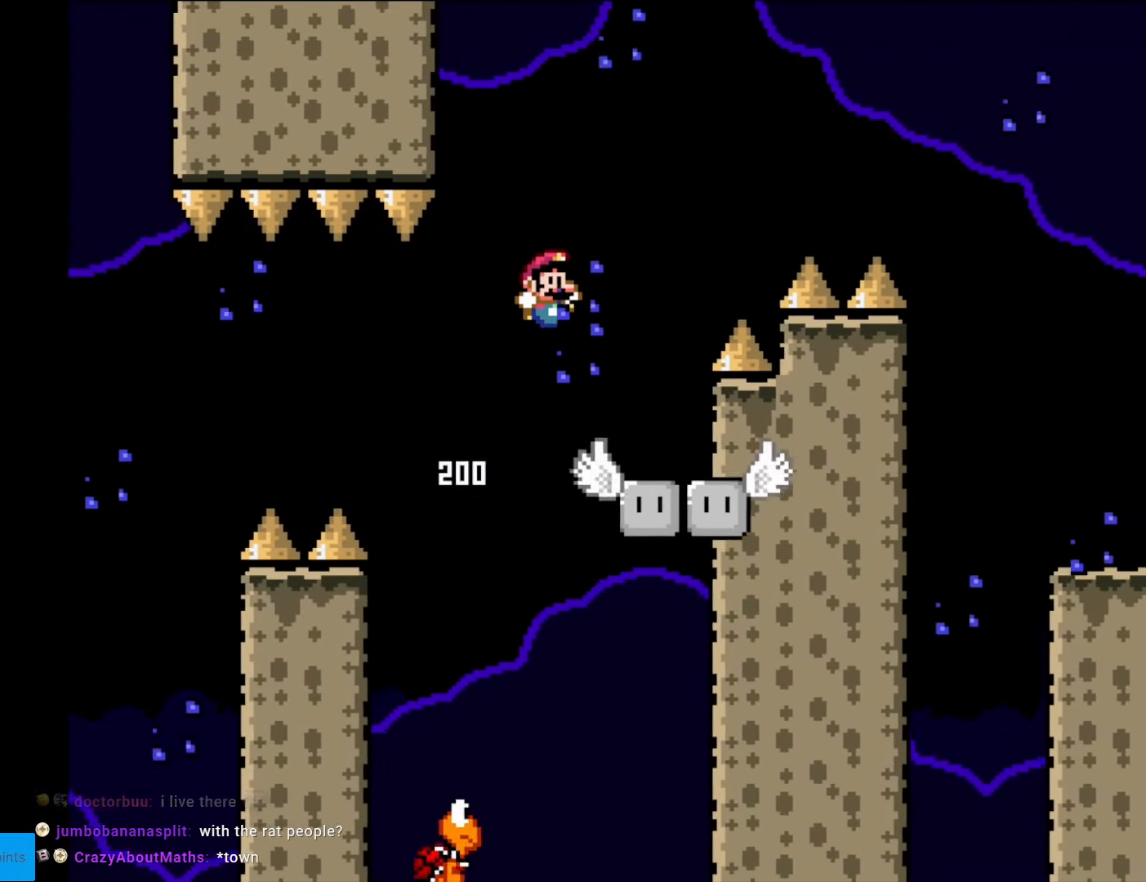
{"buttons": ["B", "Y", "DPAD_RIGHT"], "events": [[53, "DPAD_RIGHT", "up"], [228, "DPAD_RIGHT", "down"], [263, "B", "down"]]}
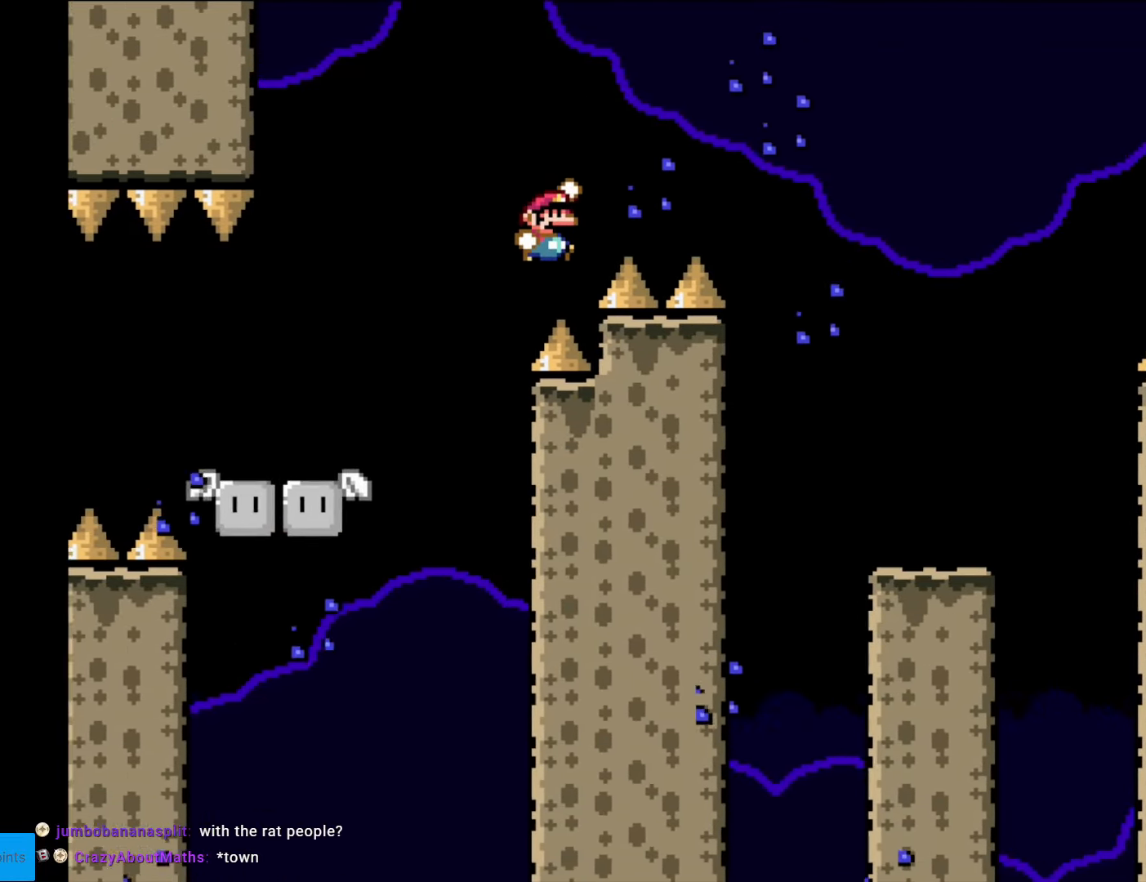
{"buttons": ["B", "Y", "DPAD_RIGHT"], "events": [[262, "DPAD_UP", "down"], [507, "DPAD_UP", "up"]]}
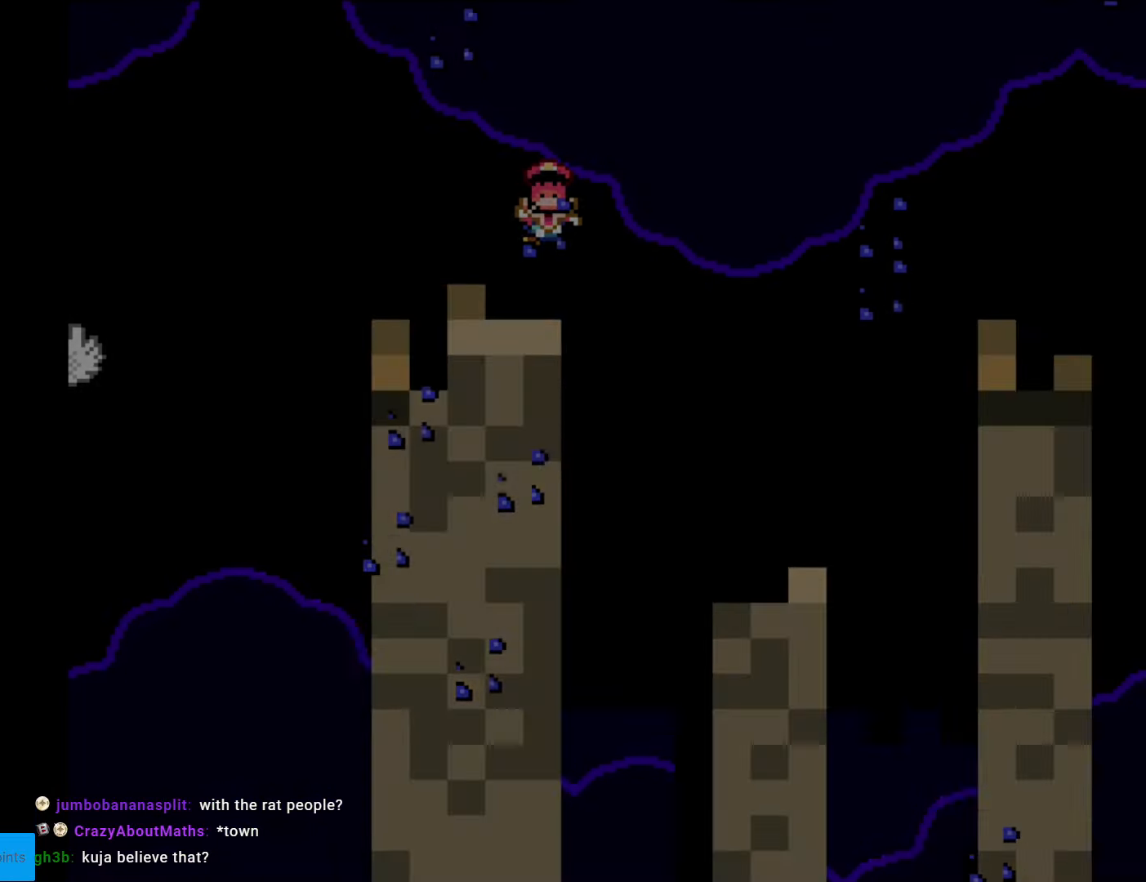
{"buttons": [], "events": [[35, "B", "up"], [280, "DPAD_RIGHT", "up"], [332, "Y", "up"]]}
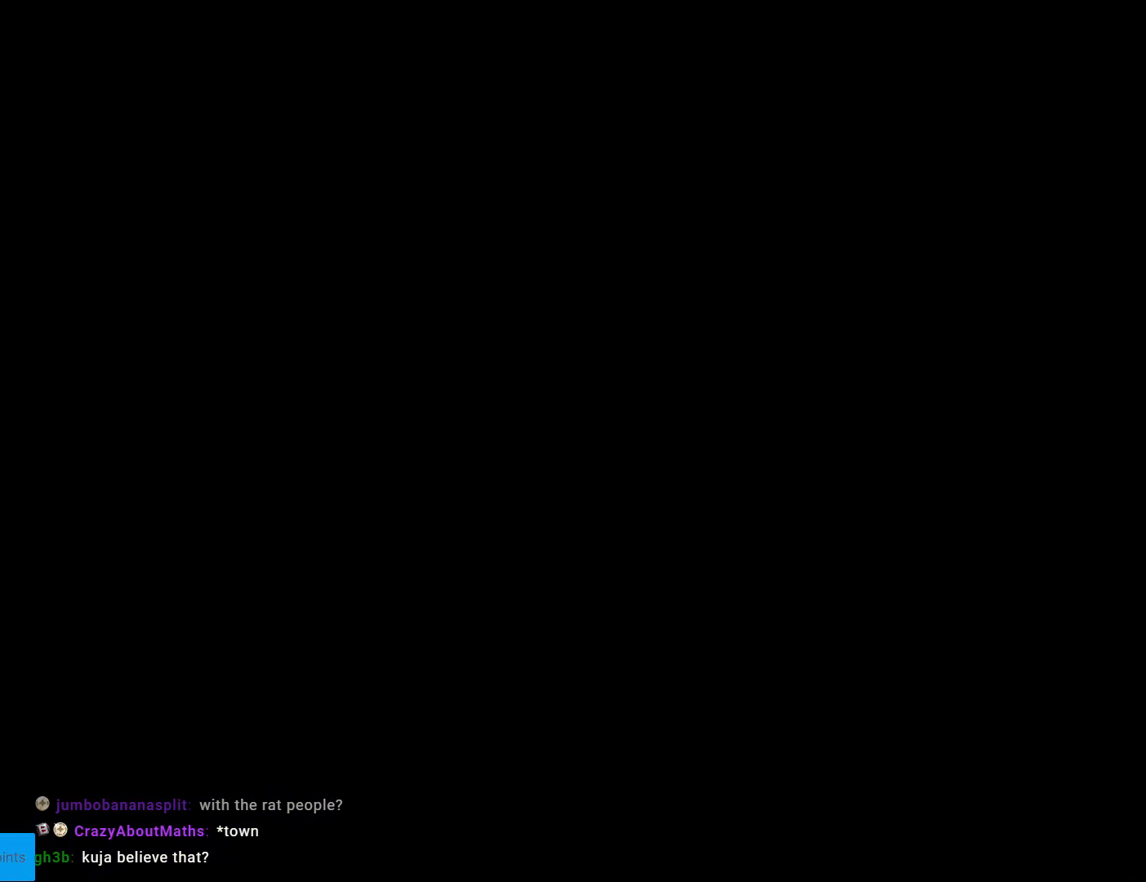
{"buttons": ["B", "Y", "DPAD_RIGHT"], "events": [[384, "B", "down"], [384, "Y", "down"], [472, "DPAD_RIGHT", "down"]]}
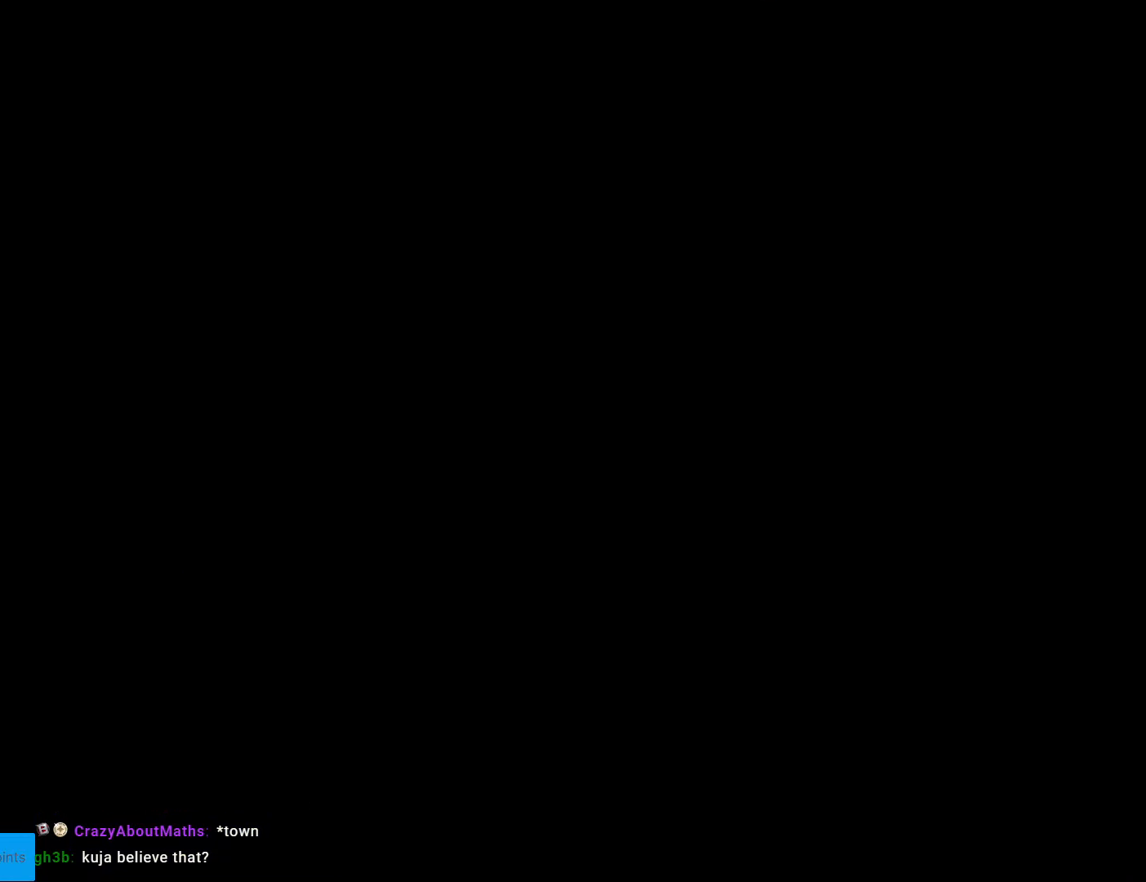
{"buttons": ["B", "Y", "DPAD_RIGHT"], "events": []}
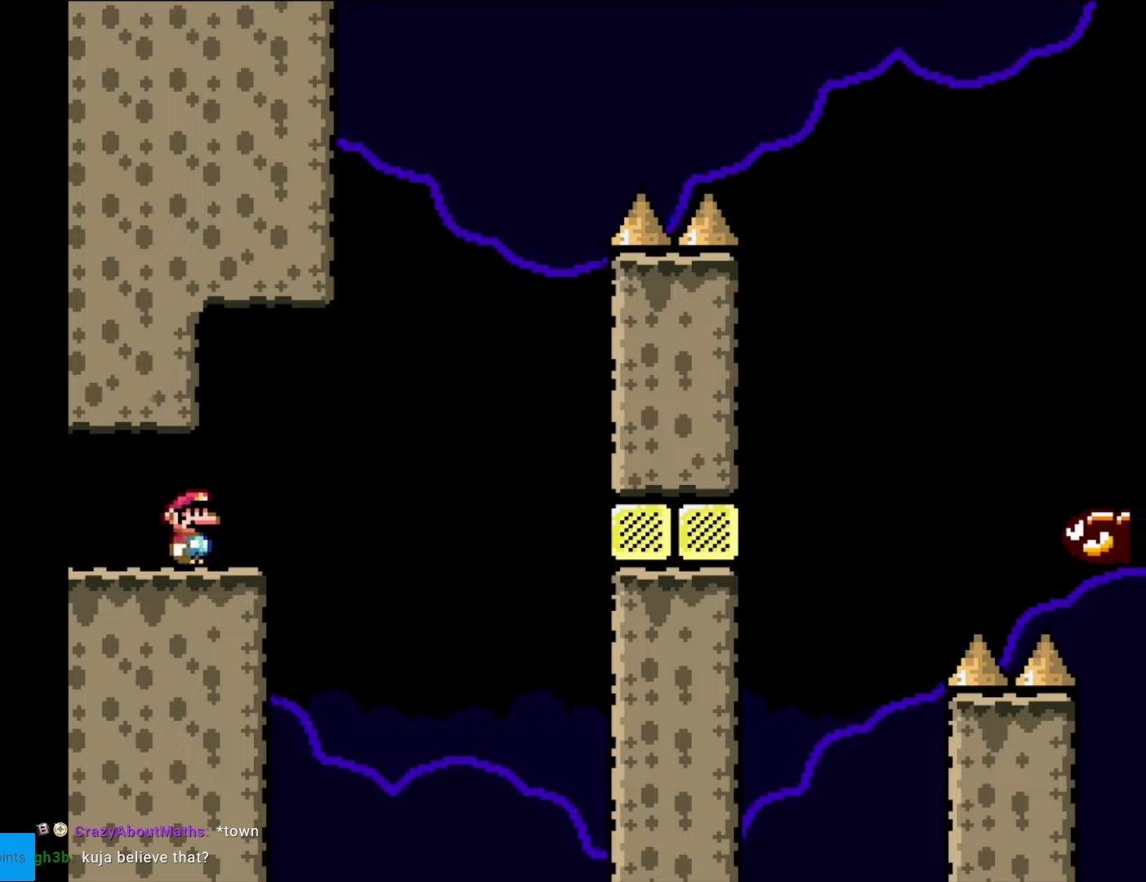
{"buttons": ["B", "Y", "DPAD_RIGHT"], "events": [[123, "B", "up"], [245, "B", "down"]]}
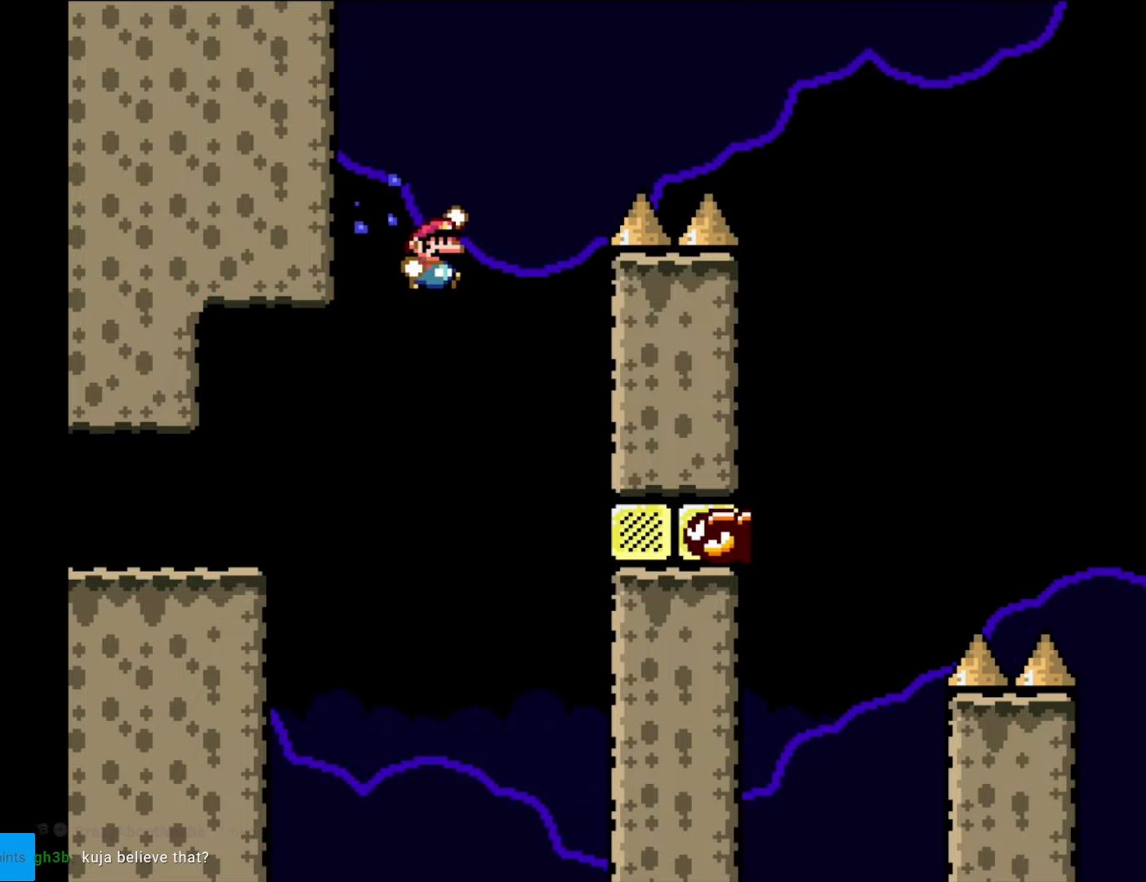
{"buttons": [], "events": [[87, "DPAD_RIGHT", "up"], [140, "DPAD_LEFT", "down"], [262, "B", "up"], [280, "DPAD_LEFT", "up"], [402, "Y", "up"]]}
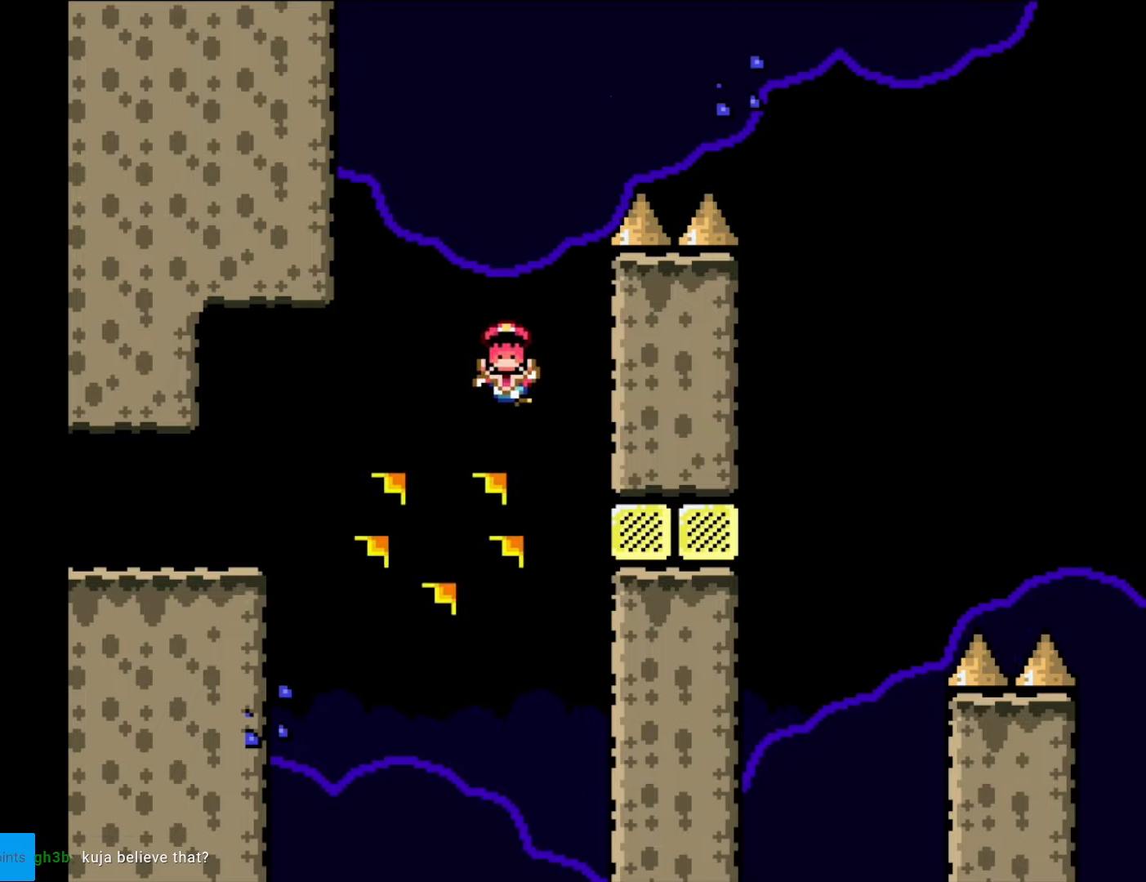
{"buttons": ["A"], "events": [[280, "A", "down"], [402, "A", "up"], [420, "A", "down"]]}
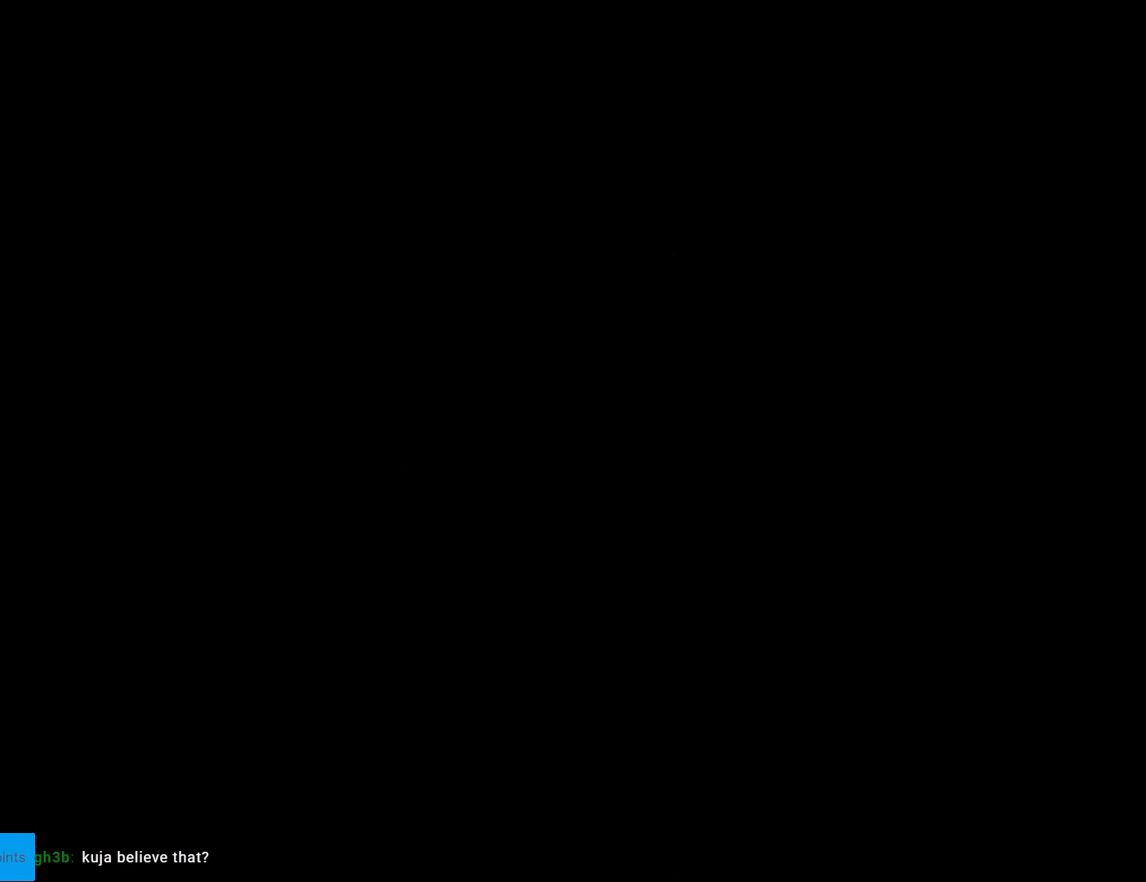
{"buttons": [], "events": [[157, "A", "up"]]}
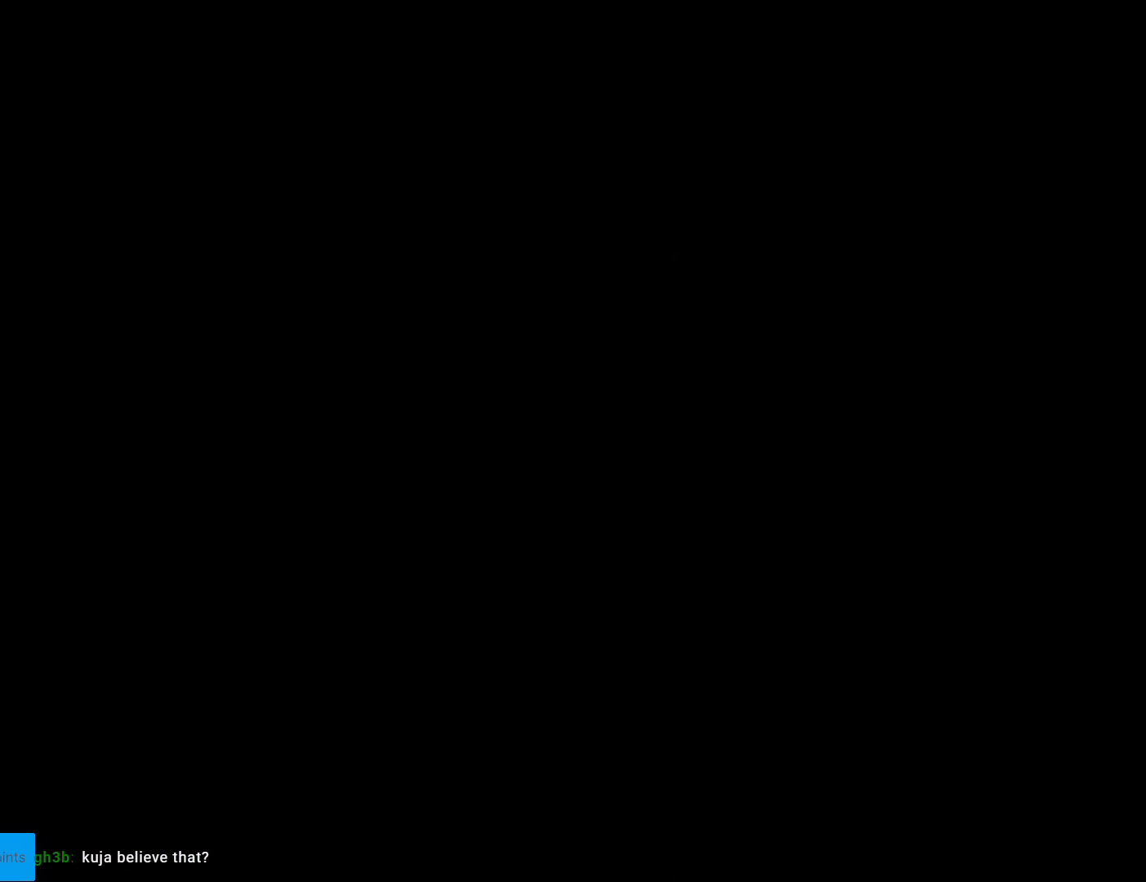
{"buttons": ["X"], "events": [[17, "X", "down"]]}
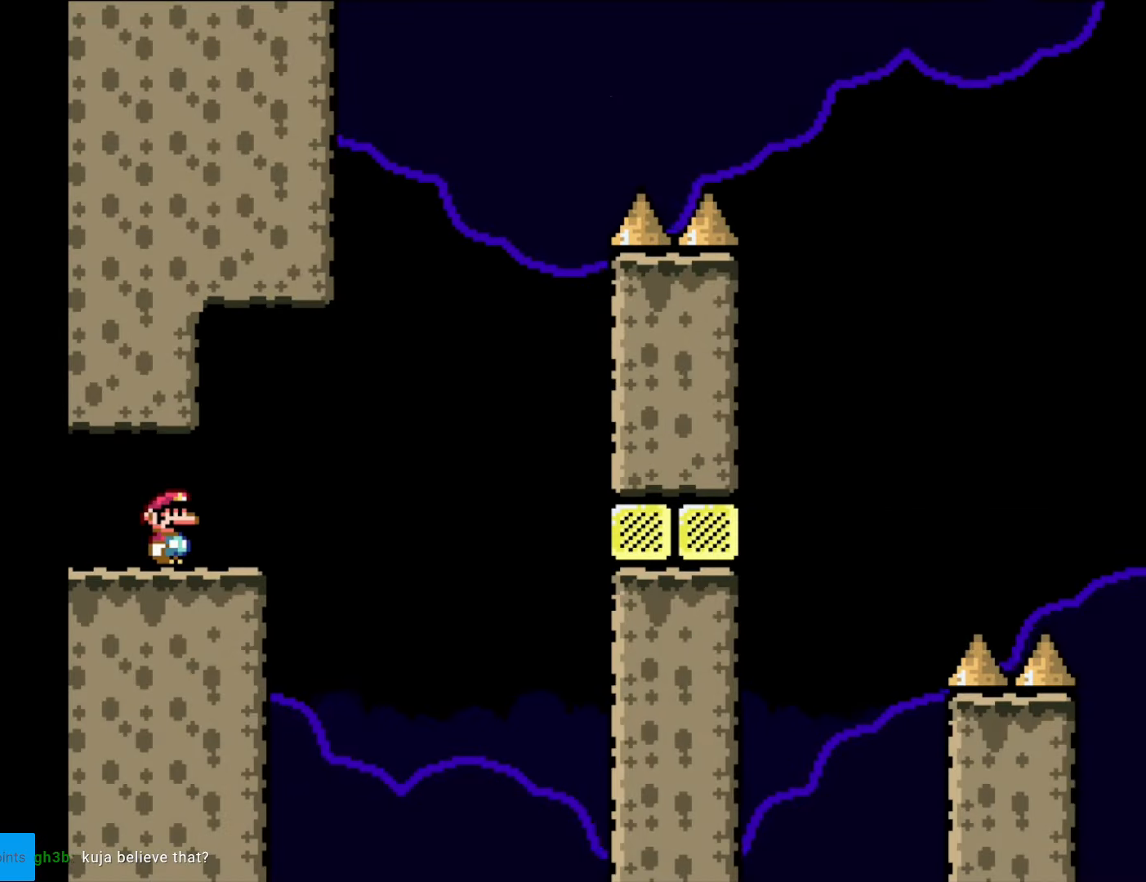
{"buttons": ["X", "DPAD_RIGHT"], "events": [[315, "DPAD_RIGHT", "down"]]}
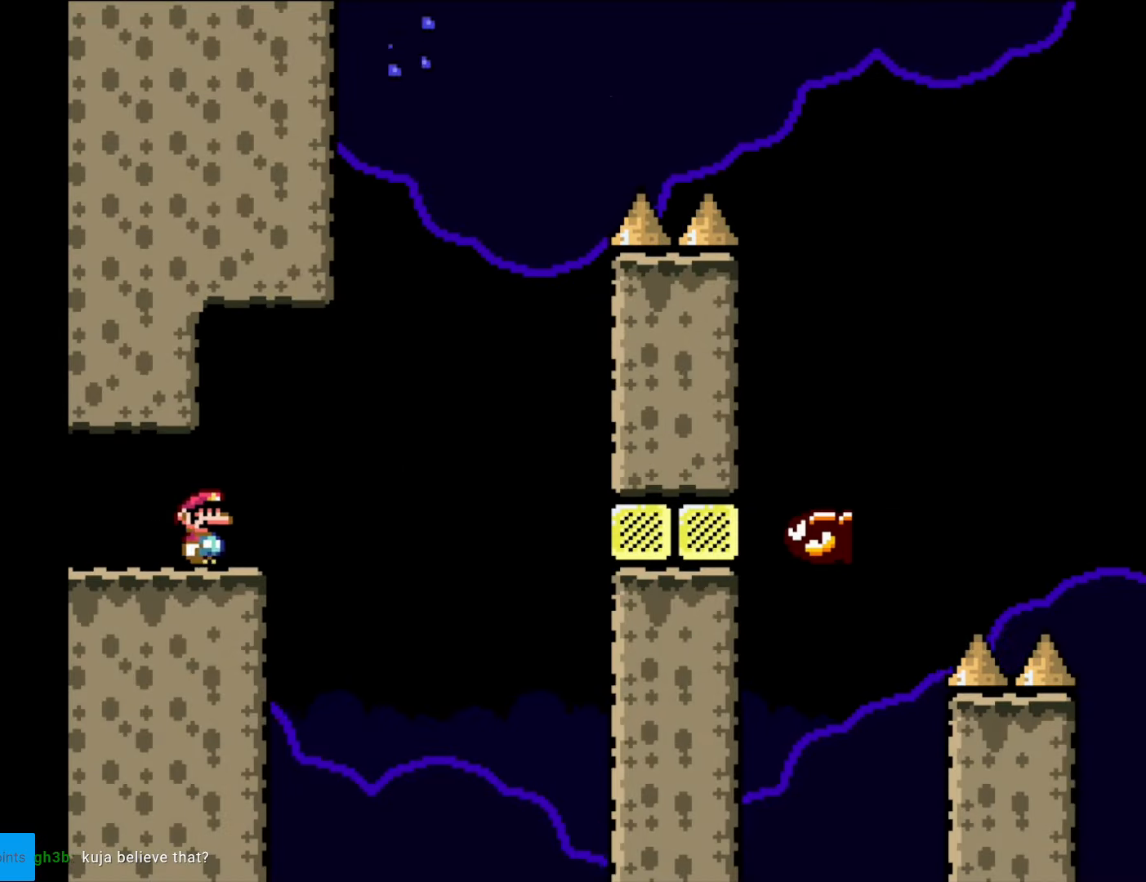
{"buttons": ["A", "X"], "events": [[157, "A", "down"], [490, "DPAD_RIGHT", "up"]]}
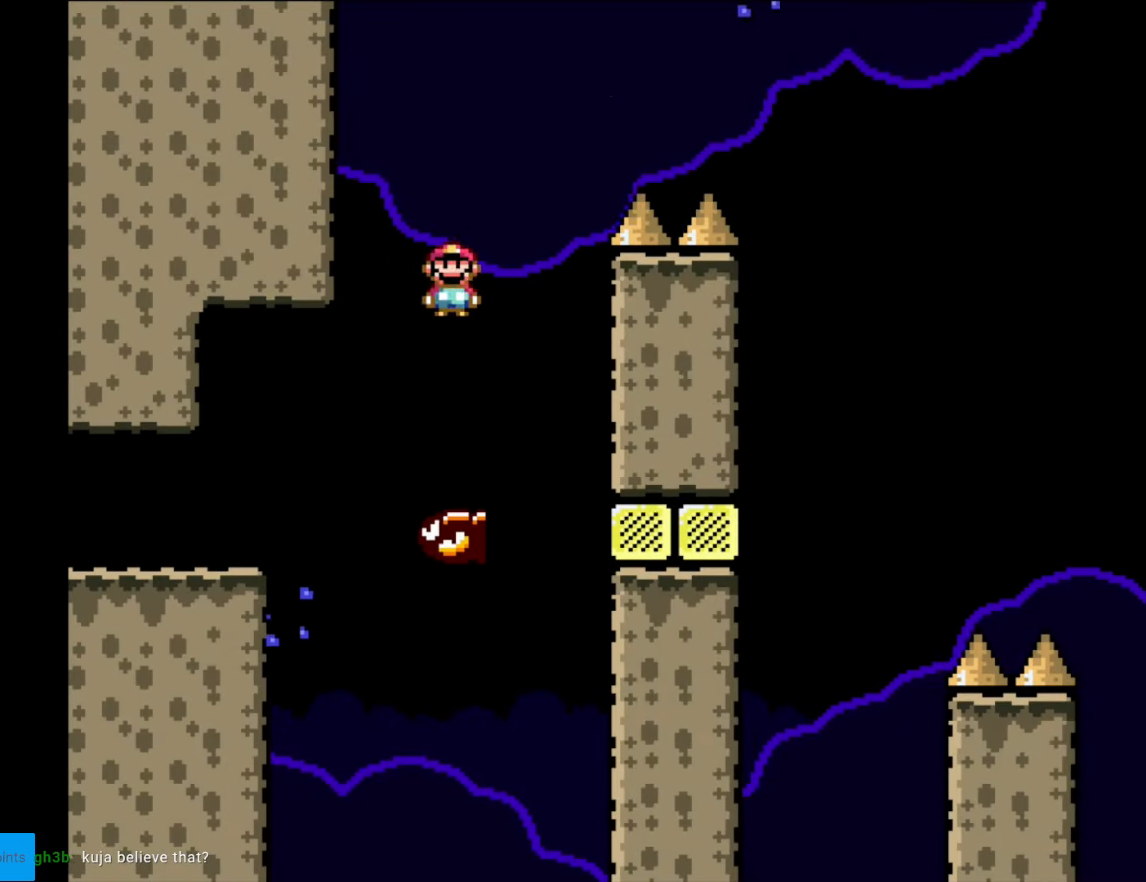
{"buttons": ["A", "X", "DPAD_RIGHT"], "events": [[17, "DPAD_LEFT", "down"], [192, "DPAD_LEFT", "up"], [227, "DPAD_RIGHT", "down"]]}
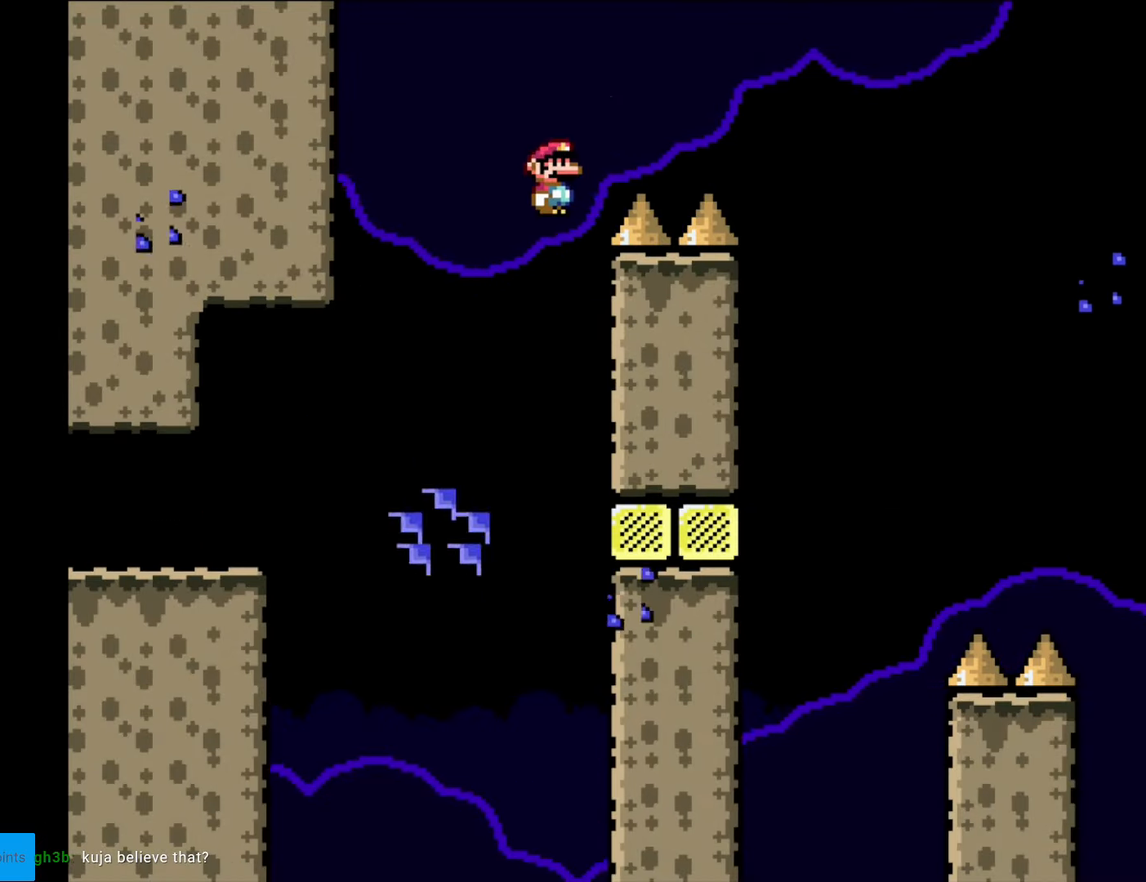
{"buttons": ["A", "X", "DPAD_RIGHT"], "events": []}